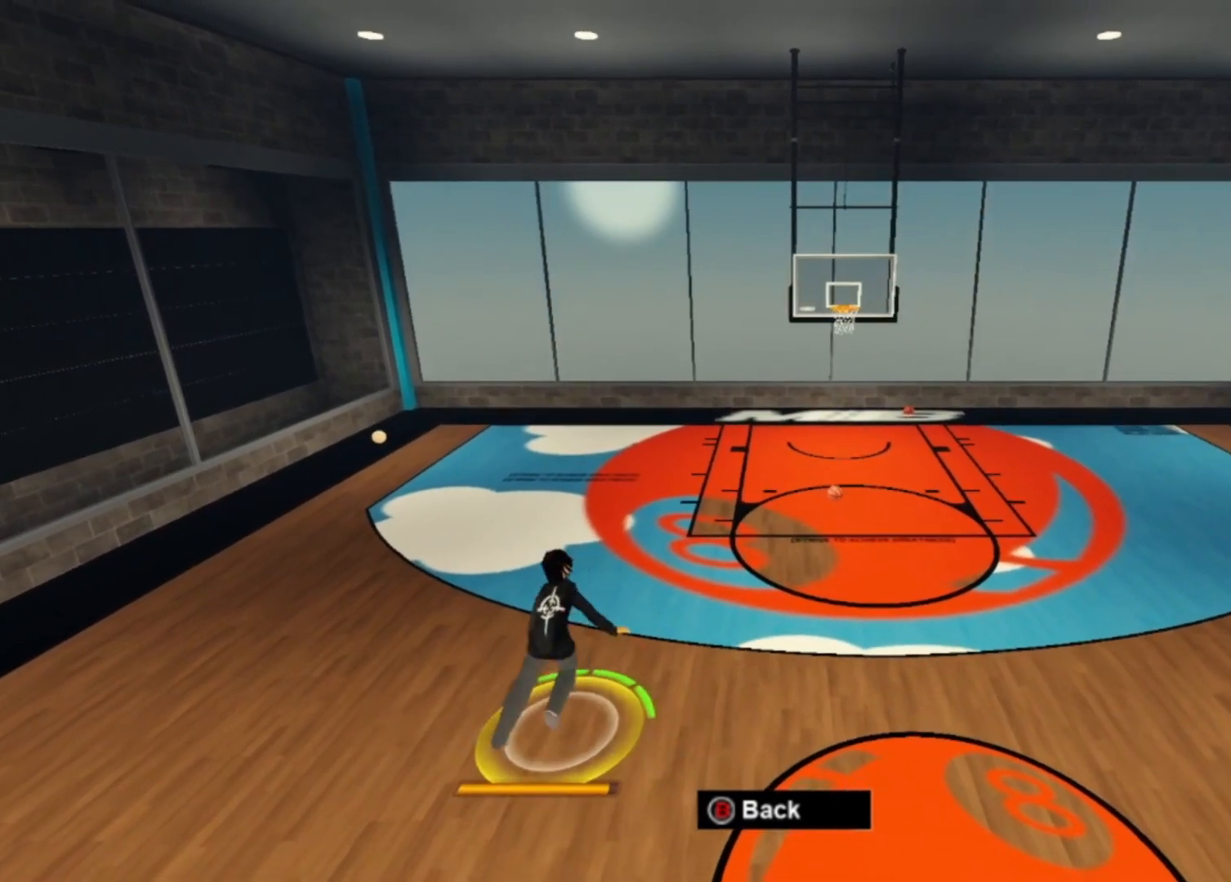
Gameplay with a controller (Xbox layout); each line is a JSON object with the inputs held at the frame after it (dt_ms = milliseconds from this image to that frame). "events" lists button and stick changes between this image and that frame as [ms after this image, input, new state], when the widget could be followed in between. Not read: HOME L2 L3 R2 R3.
{"dt_ms": 500, "buttons": [], "left_stick": "down-right", "right_stick": "center", "events": [[167, "right_stick", "down-left"], [233, "left_stick", "center"], [367, "left_stick", "down-right"], [367, "right_stick", "center"]]}
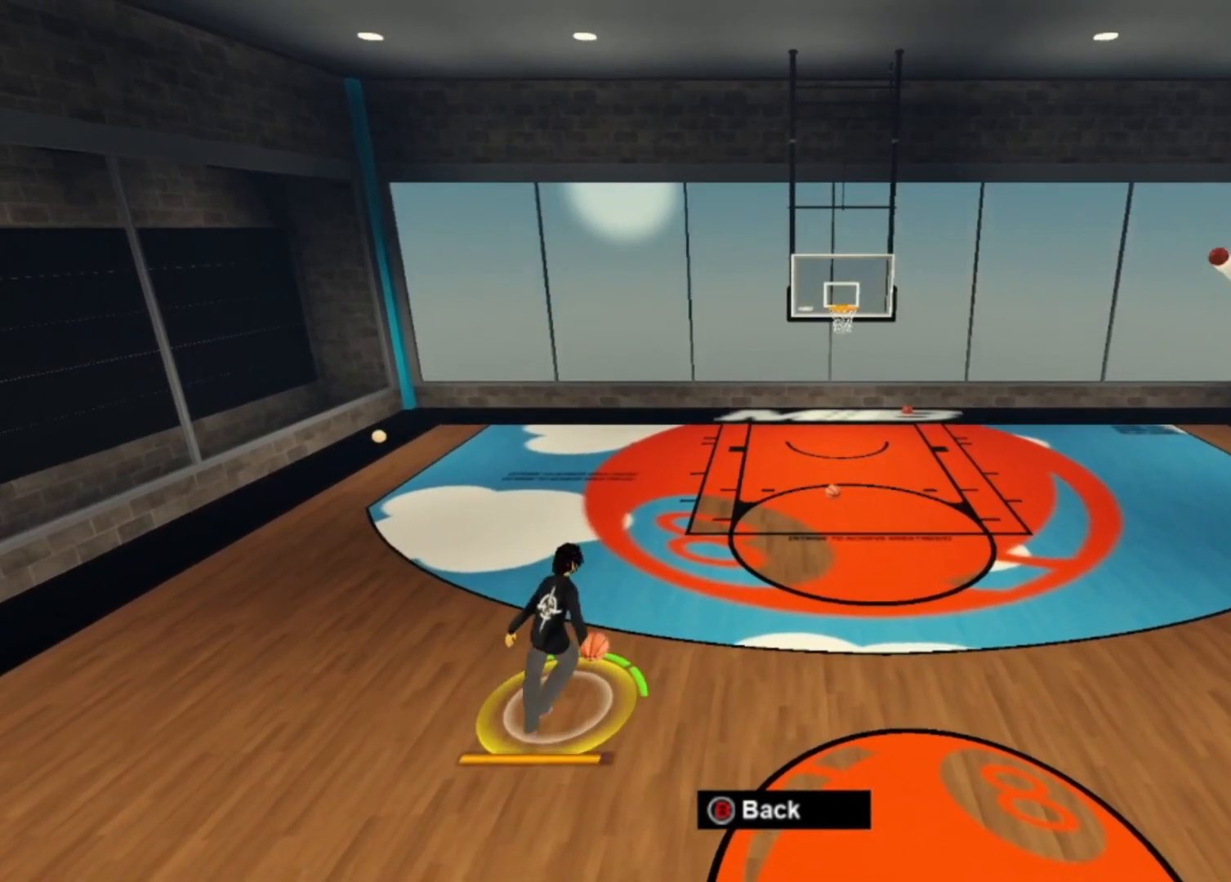
{"dt_ms": 500, "buttons": [], "left_stick": "center", "right_stick": "down-left", "events": [[167, "left_stick", "center"], [167, "right_stick", "down-right"], [267, "right_stick", "center"], [500, "right_stick", "down-left"]]}
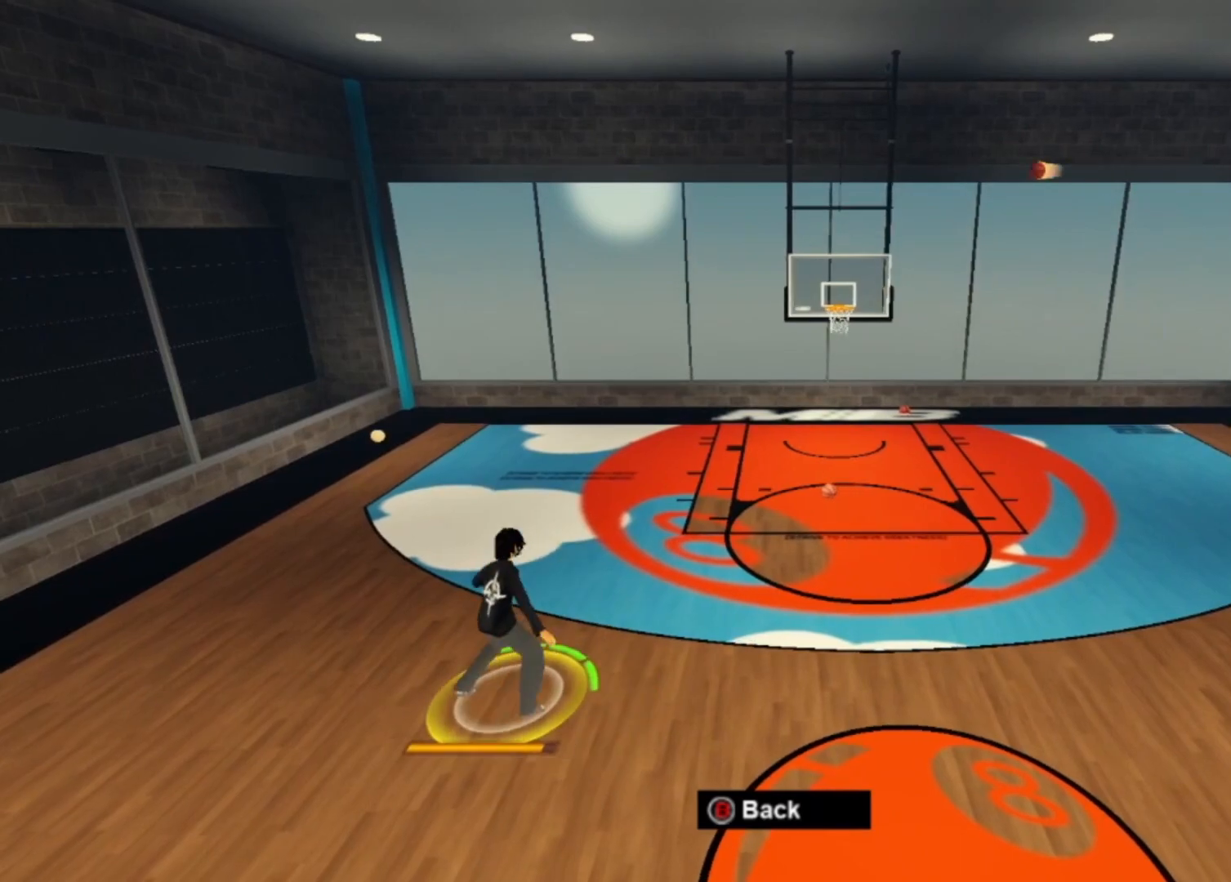
{"dt_ms": 500, "buttons": [], "left_stick": "down-right", "right_stick": "down", "events": [[100, "left_stick", "down-right"], [133, "right_stick", "down-right"], [233, "right_stick", "center"], [467, "right_stick", "down"]]}
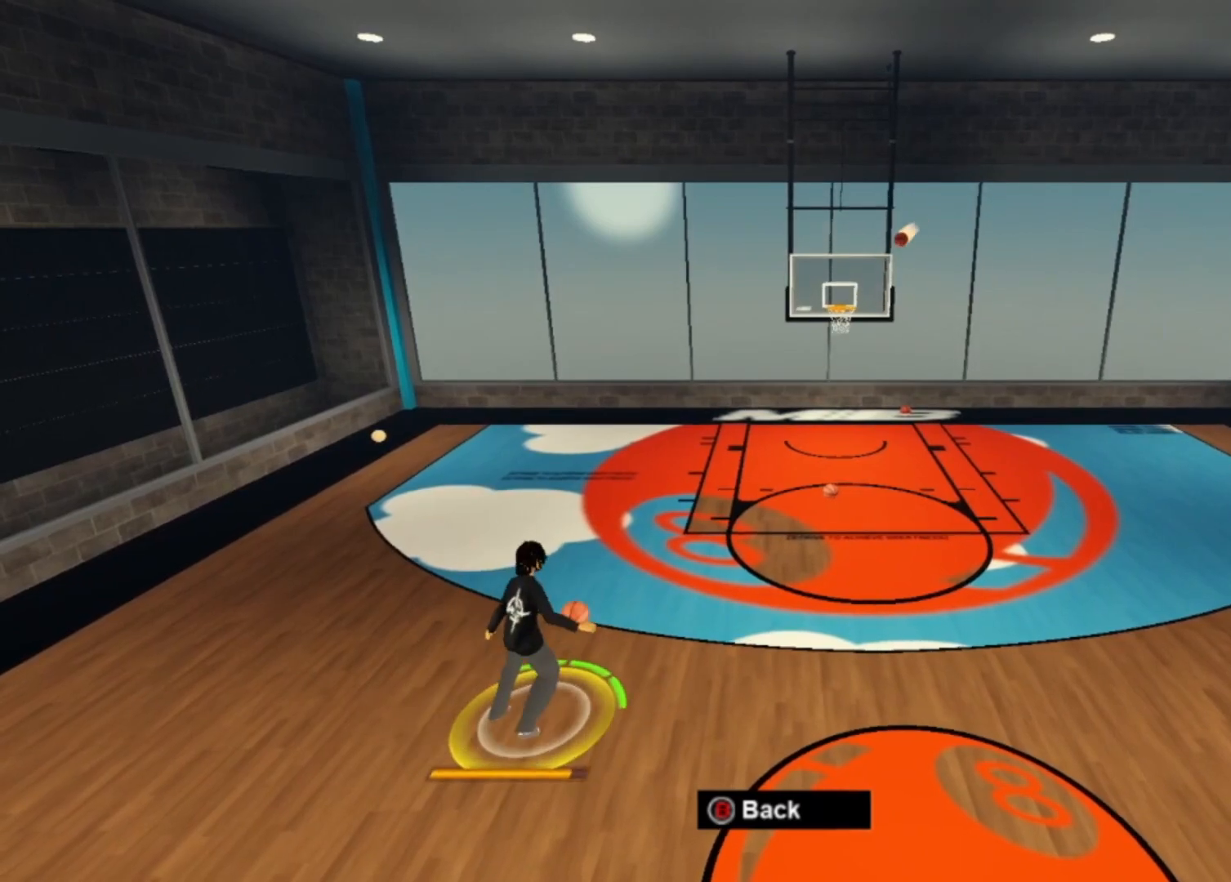
{"dt_ms": 500, "buttons": [], "left_stick": "left", "right_stick": "center"}
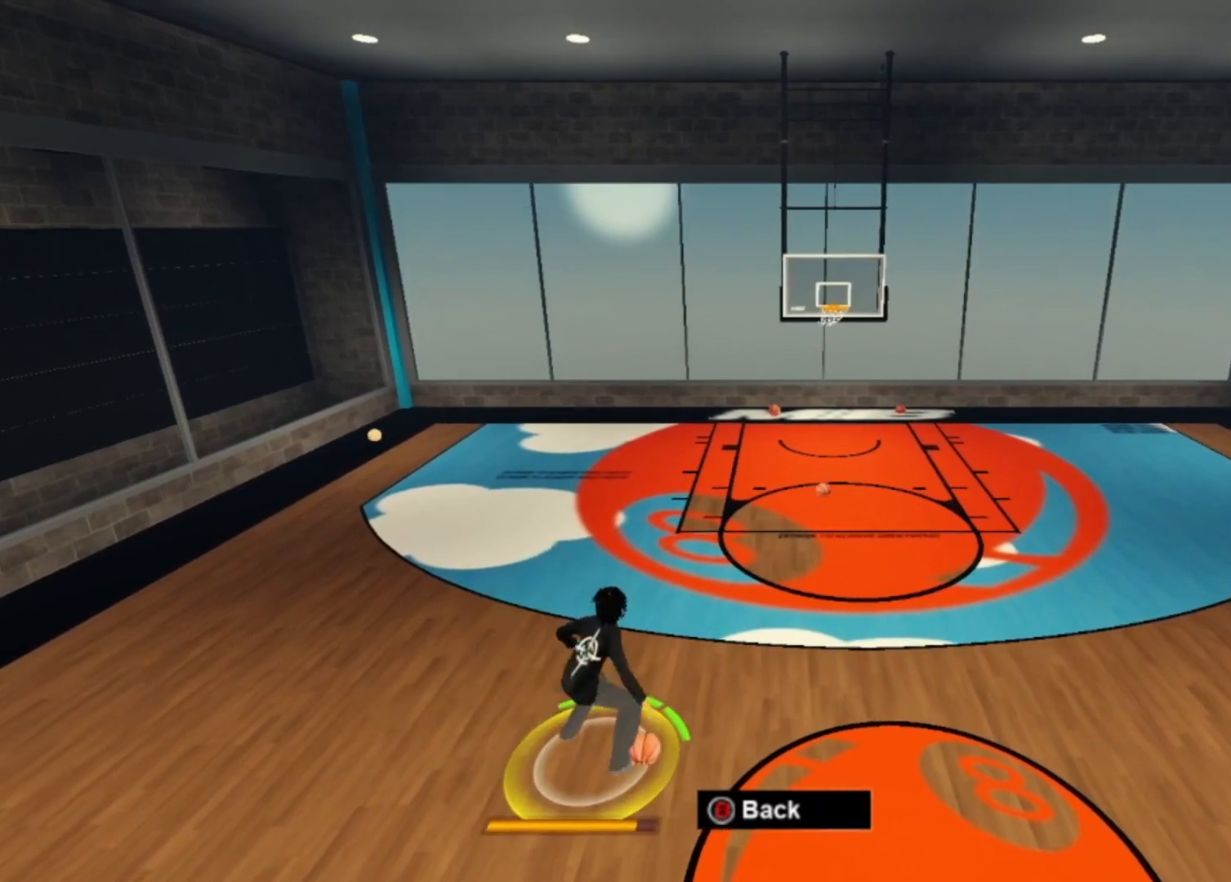
{"dt_ms": 500, "buttons": [], "left_stick": "right", "right_stick": "center", "events": [[100, "left_stick", "up-left"], [100, "right_stick", "down-right"], [267, "left_stick", "up"], [267, "right_stick", "down-left"], [433, "left_stick", "right"], [433, "right_stick", "center"]]}
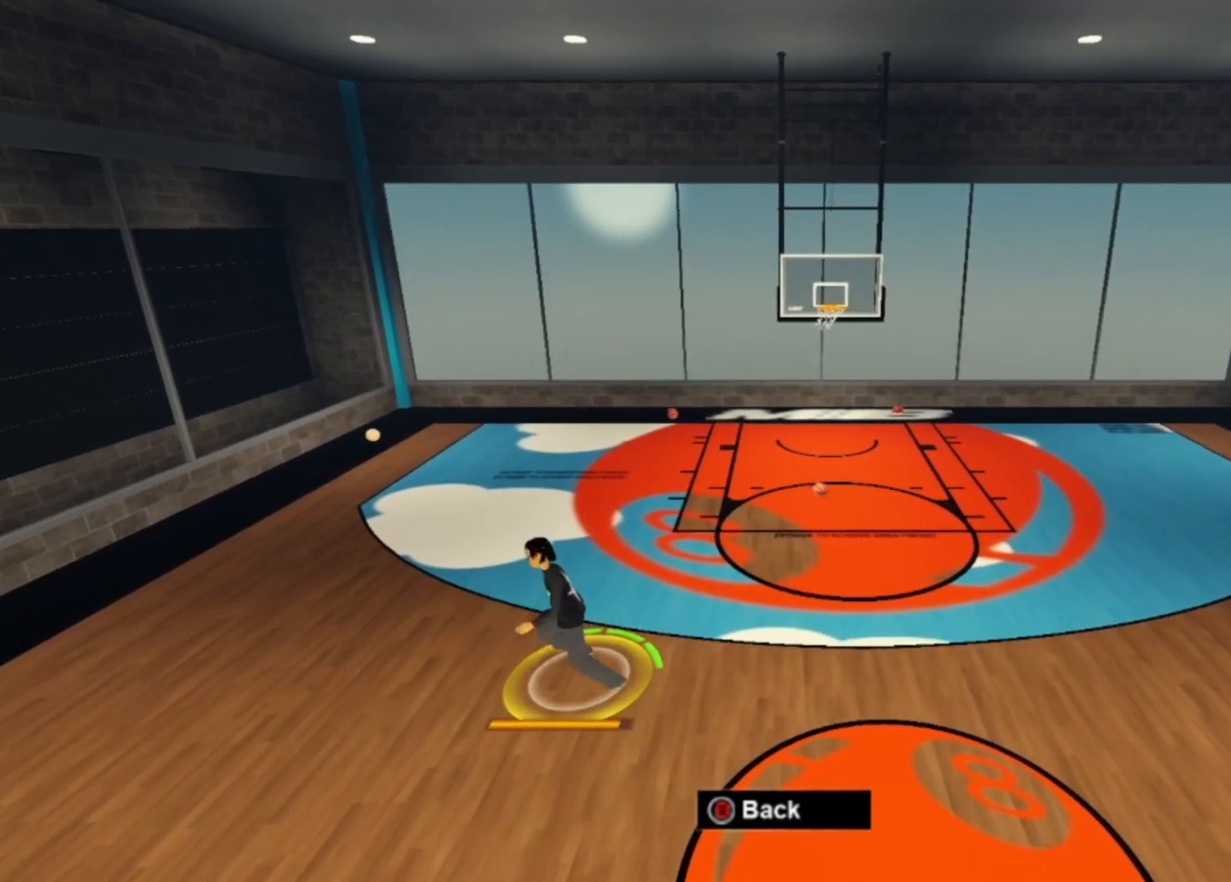
{"dt_ms": 1000, "buttons": [], "left_stick": "down-right", "right_stick": "center"}
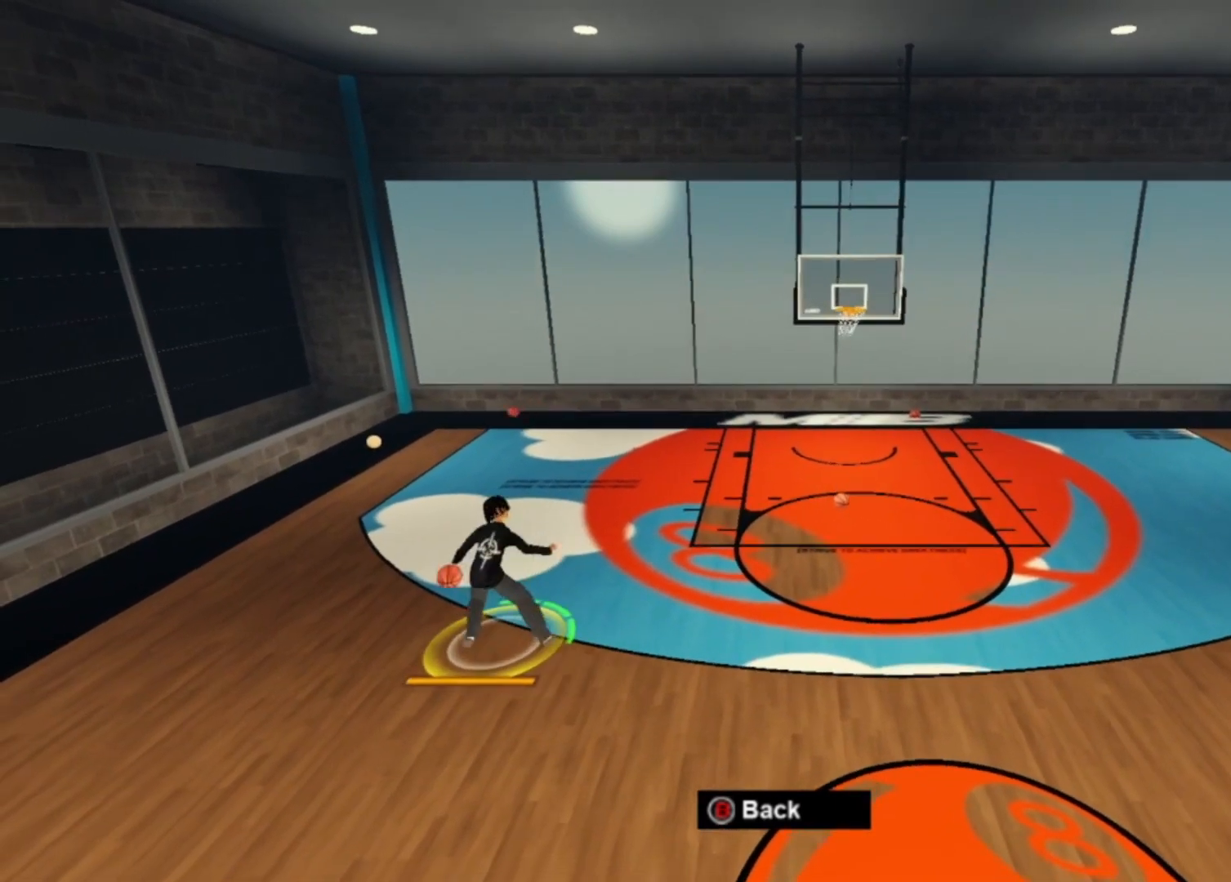
{"dt_ms": 1000, "buttons": [], "left_stick": "right", "right_stick": "left"}